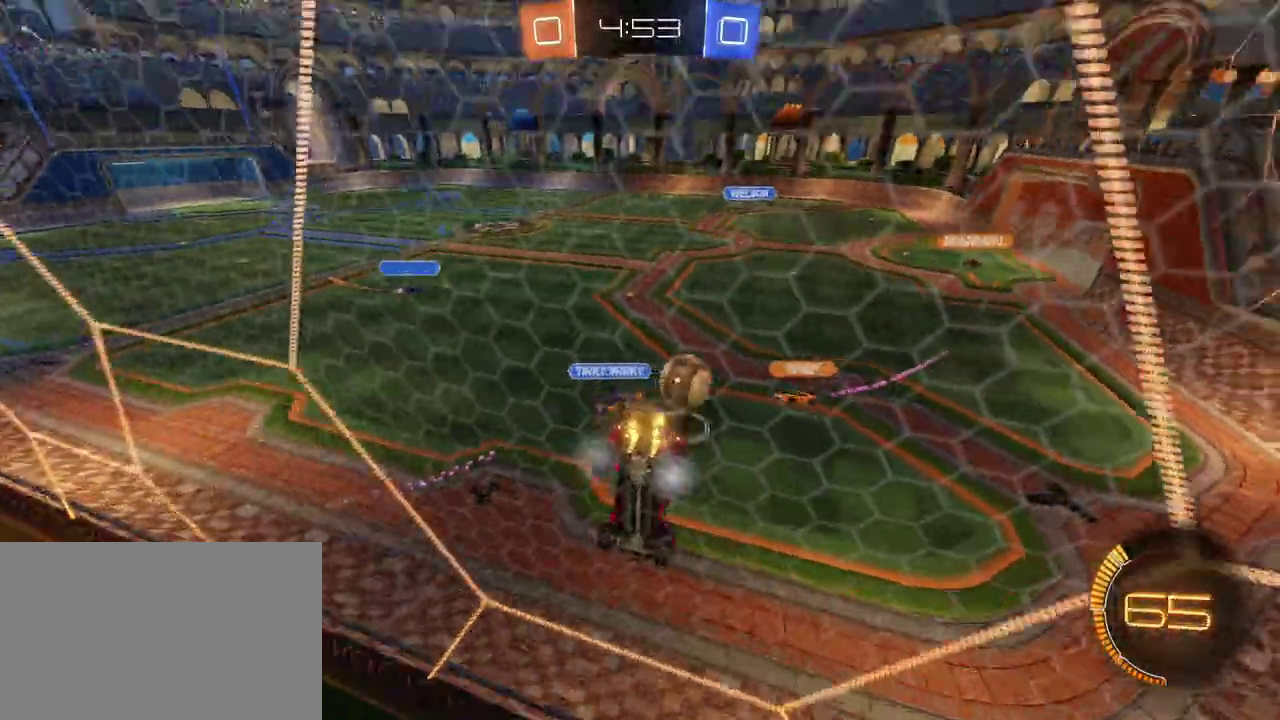
Gameplay with a controller (PlayStation layout); each line is a JSON object with the inputs held at the frame after it. "events" lists button and stick changes between this image and that frame as [ms after this image, input, new state], when the widget could be followed in between. Not read: L1 L3 R3.
{"buttons": ["R2"], "left_stick": "center", "right_stick": "center", "events": [[100, "left_stick", "center"], [317, "left_stick", "down-right"], [483, "left_stick", "center"]]}
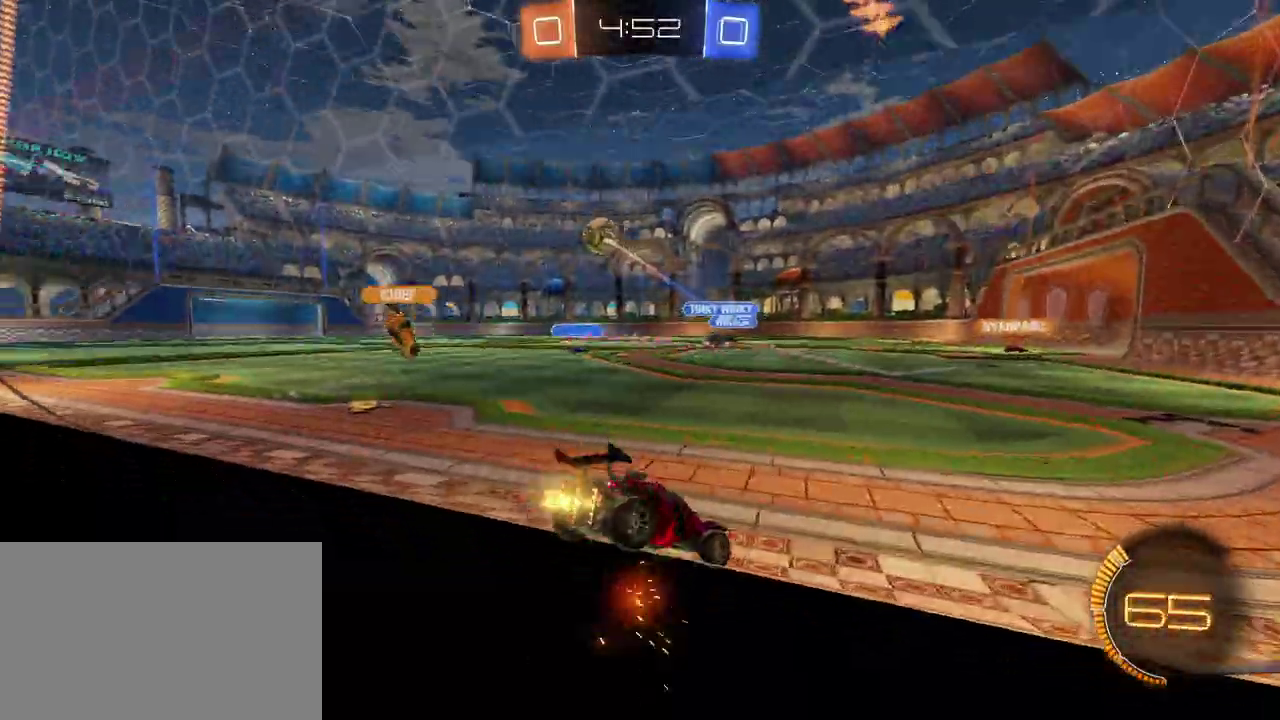
{"buttons": ["R2"], "left_stick": "up", "right_stick": "center", "events": [[217, "left_stick", "left"], [333, "left_stick", "up-left"], [350, "CROSS", "down"], [383, "left_stick", "up"], [450, "CROSS", "up"]]}
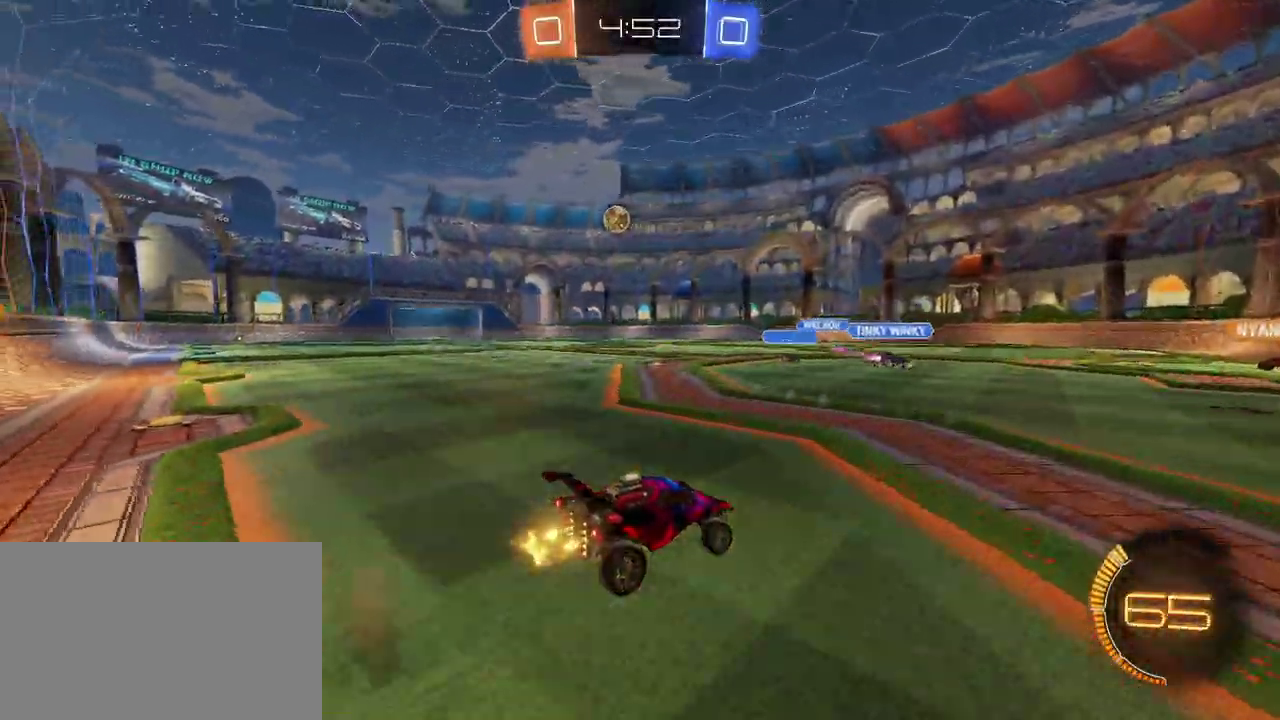
{"buttons": ["R2"], "left_stick": "center", "right_stick": "center", "events": [[17, "CROSS", "down"], [150, "CROSS", "up"], [183, "left_stick", "center"], [233, "TRIANGLE", "down"], [367, "TRIANGLE", "up"]]}
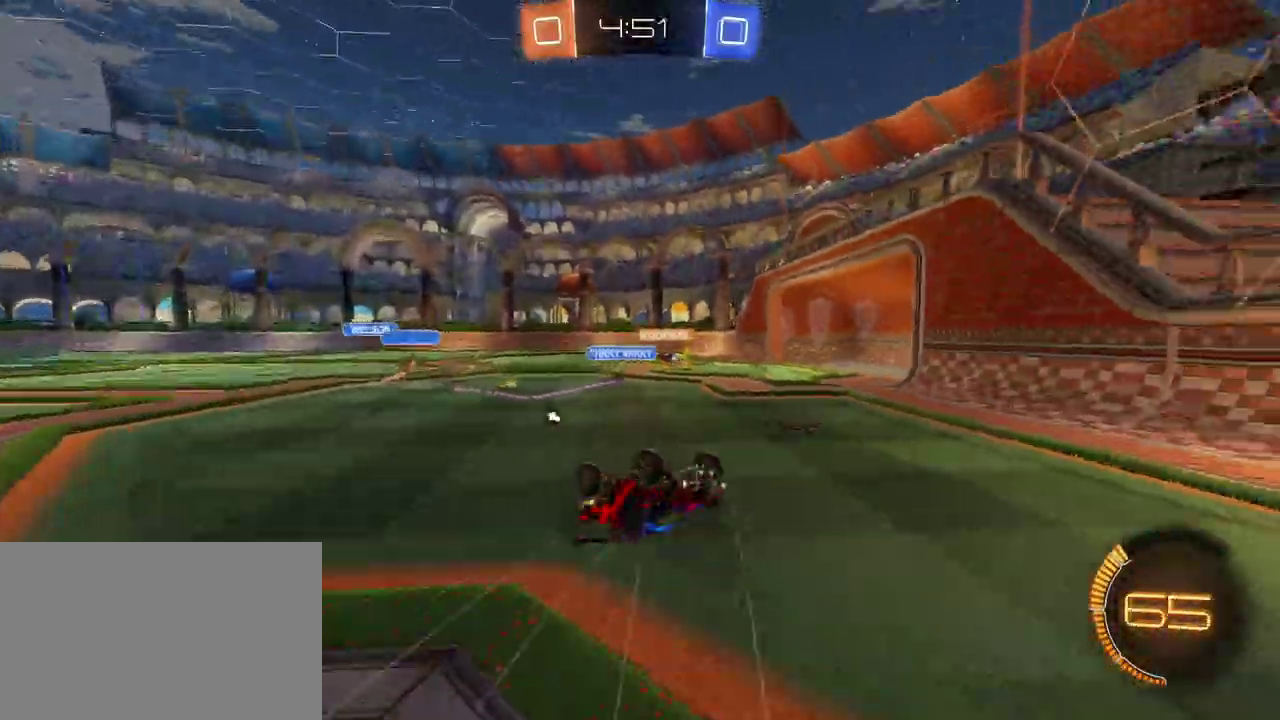
{"buttons": ["R2"], "left_stick": "center", "right_stick": "center", "events": [[283, "TRIANGLE", "down"], [417, "TRIANGLE", "up"]]}
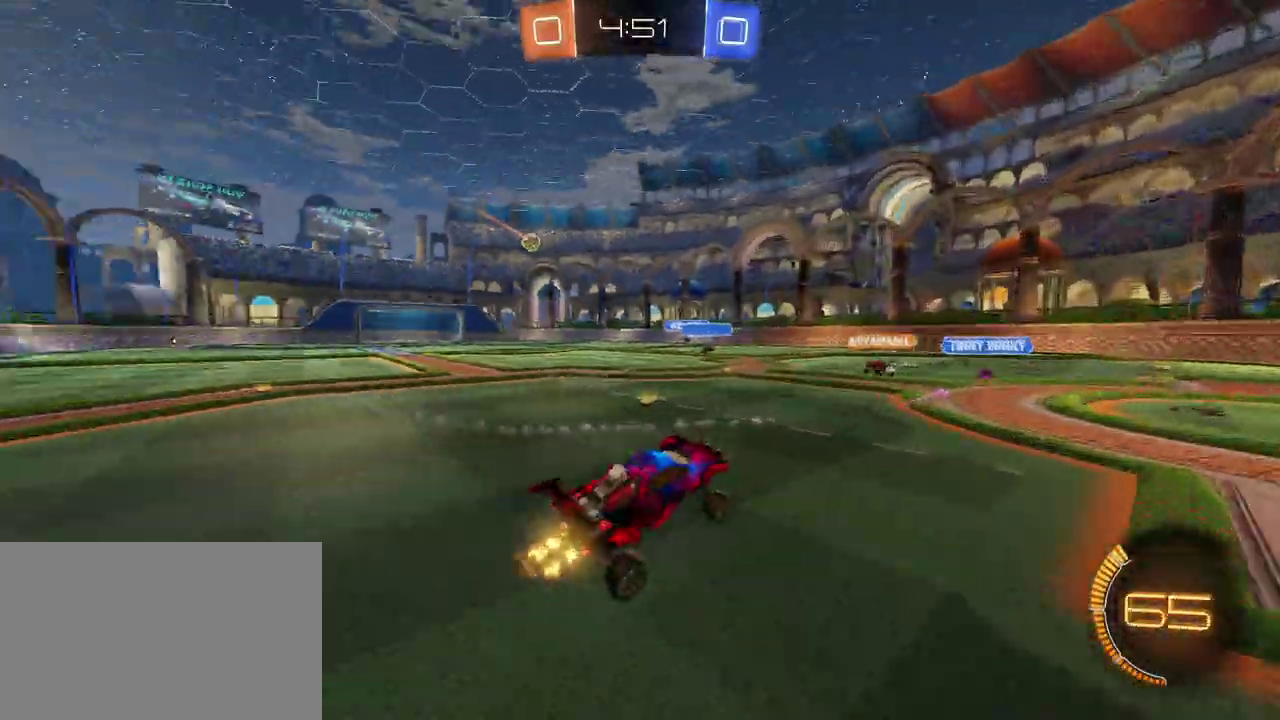
{"buttons": ["R2"], "left_stick": "up-left", "right_stick": "center", "events": [[267, "left_stick", "left"], [417, "left_stick", "up-left"]]}
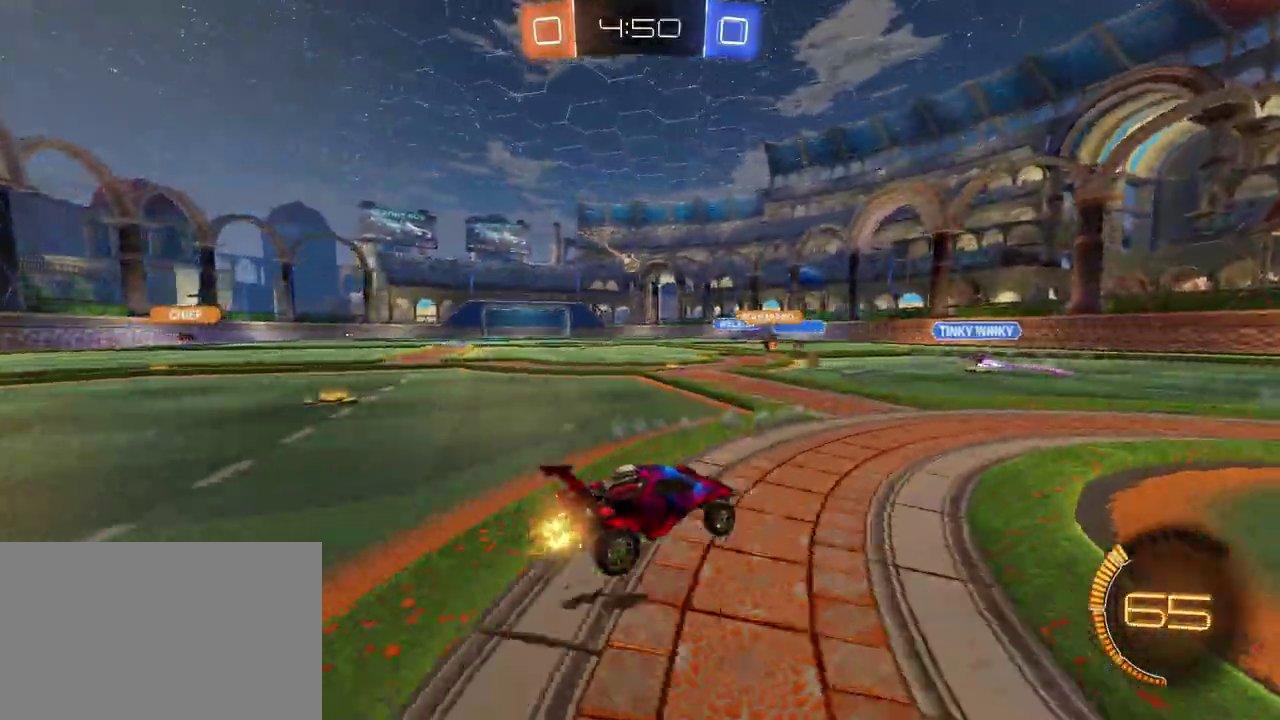
{"buttons": [], "left_stick": "center", "right_stick": "center", "events": [[117, "CROSS", "down"], [133, "left_stick", "up"], [217, "CROSS", "up"], [217, "left_stick", "up-left"], [283, "CROSS", "down"], [400, "CROSS", "up"], [450, "left_stick", "center"], [467, "R2", "up"]]}
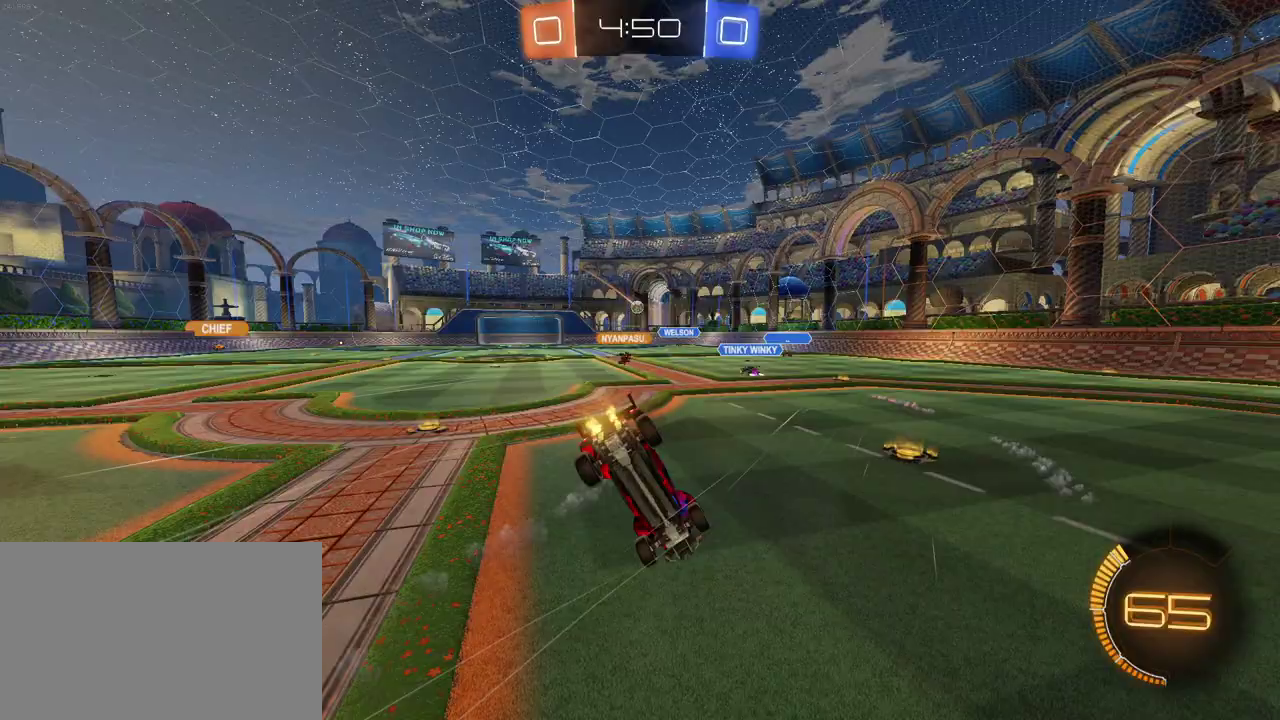
{"buttons": ["R2"], "left_stick": "center", "right_stick": "center", "events": [[333, "R2", "down"]]}
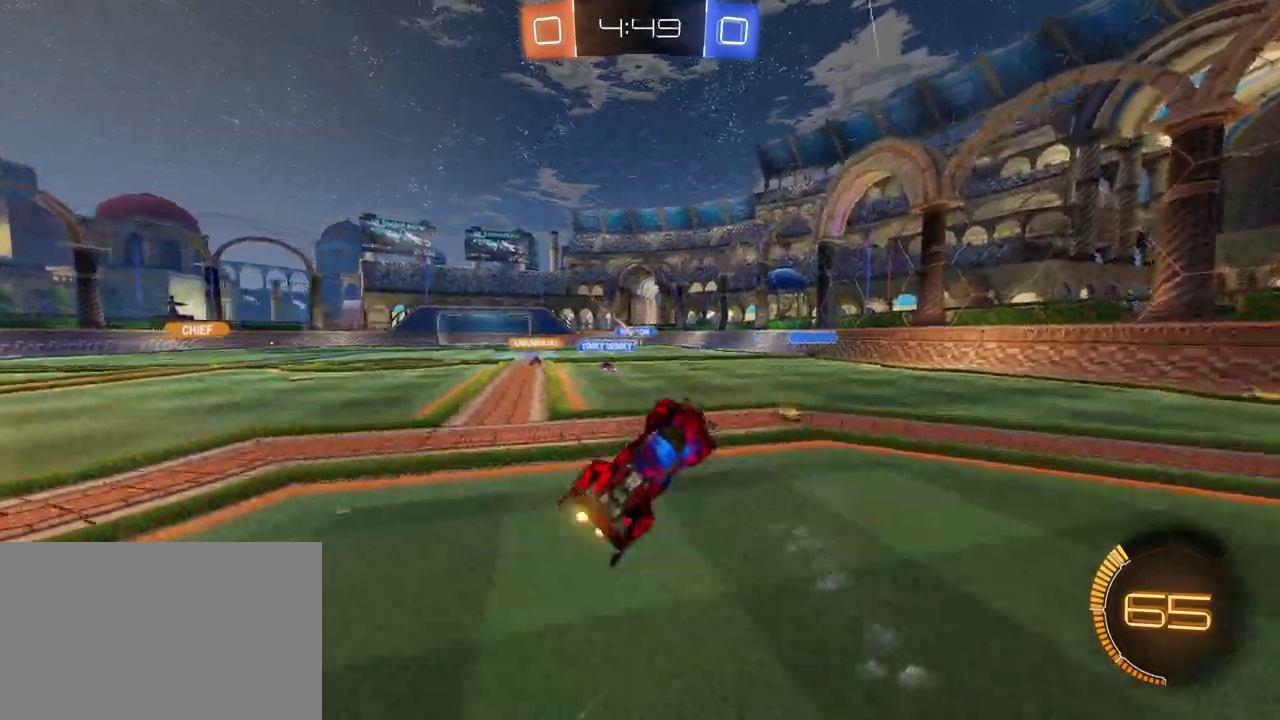
{"buttons": ["R2"], "left_stick": "down-right", "right_stick": "center", "events": [[217, "left_stick", "down-right"]]}
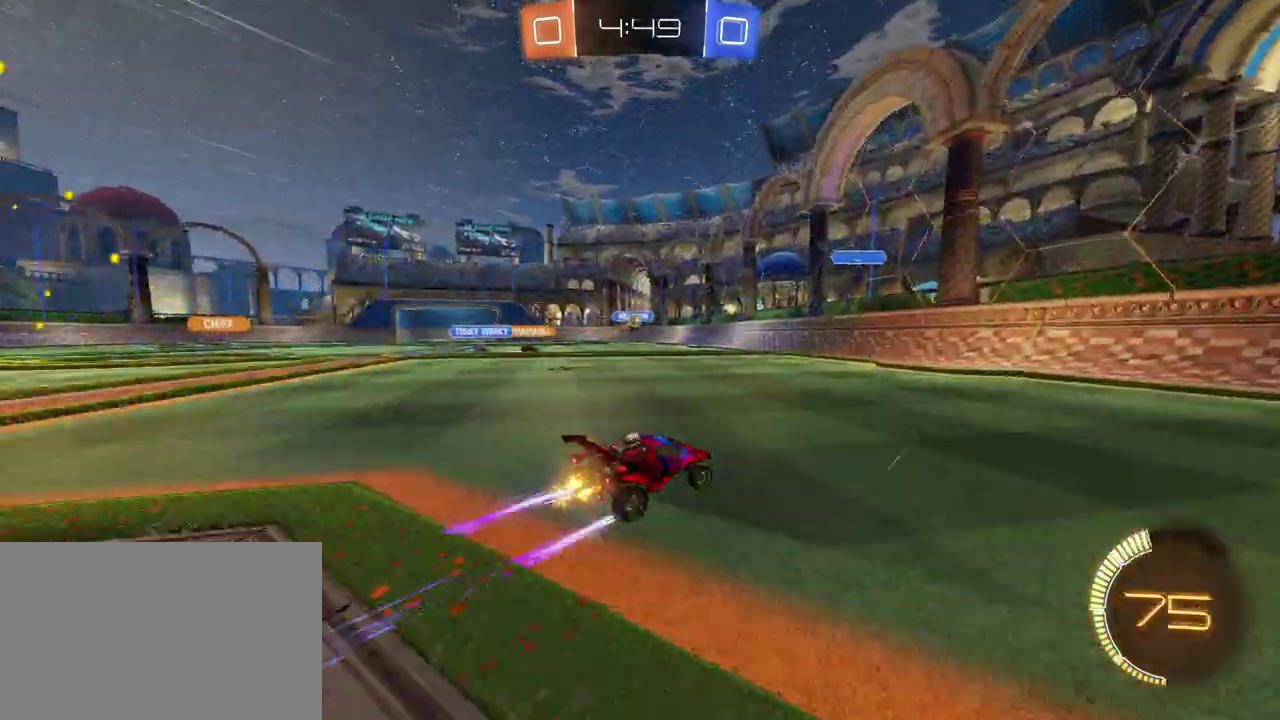
{"buttons": ["SQUARE", "R2"], "left_stick": "left", "right_stick": "center", "events": [[150, "left_stick", "center"], [467, "left_stick", "left"], [500, "SQUARE", "down"]]}
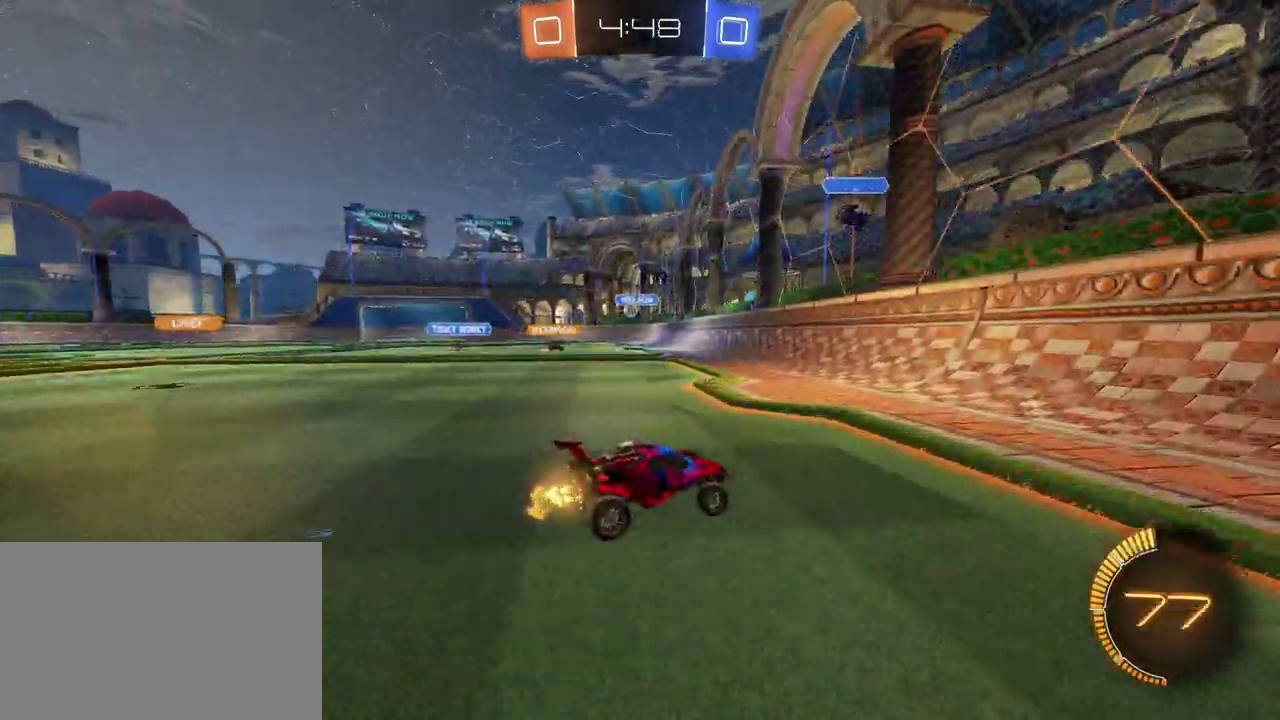
{"buttons": ["R2"], "left_stick": "left", "right_stick": "center", "events": [[167, "SQUARE", "up"]]}
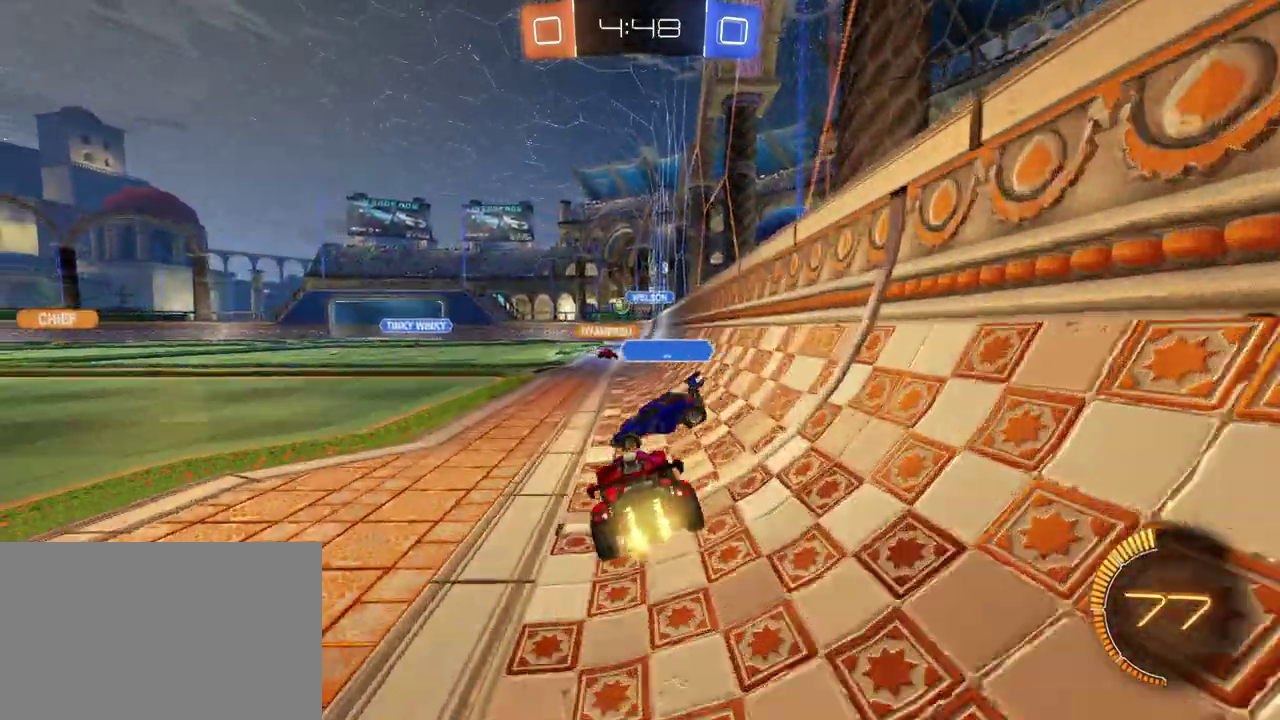
{"buttons": ["R2"], "left_stick": "left", "right_stick": "center", "events": [[50, "left_stick", "center"], [167, "left_stick", "left"]]}
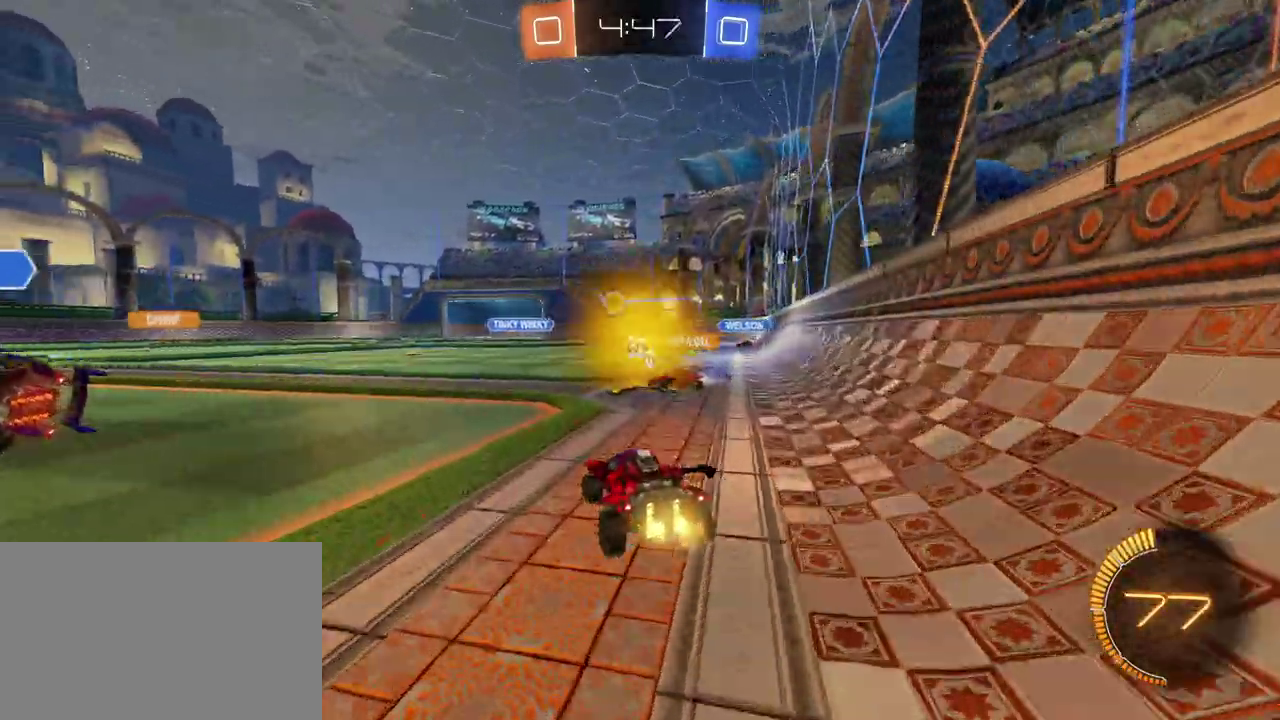
{"buttons": ["R2"], "left_stick": "left", "right_stick": "center", "events": []}
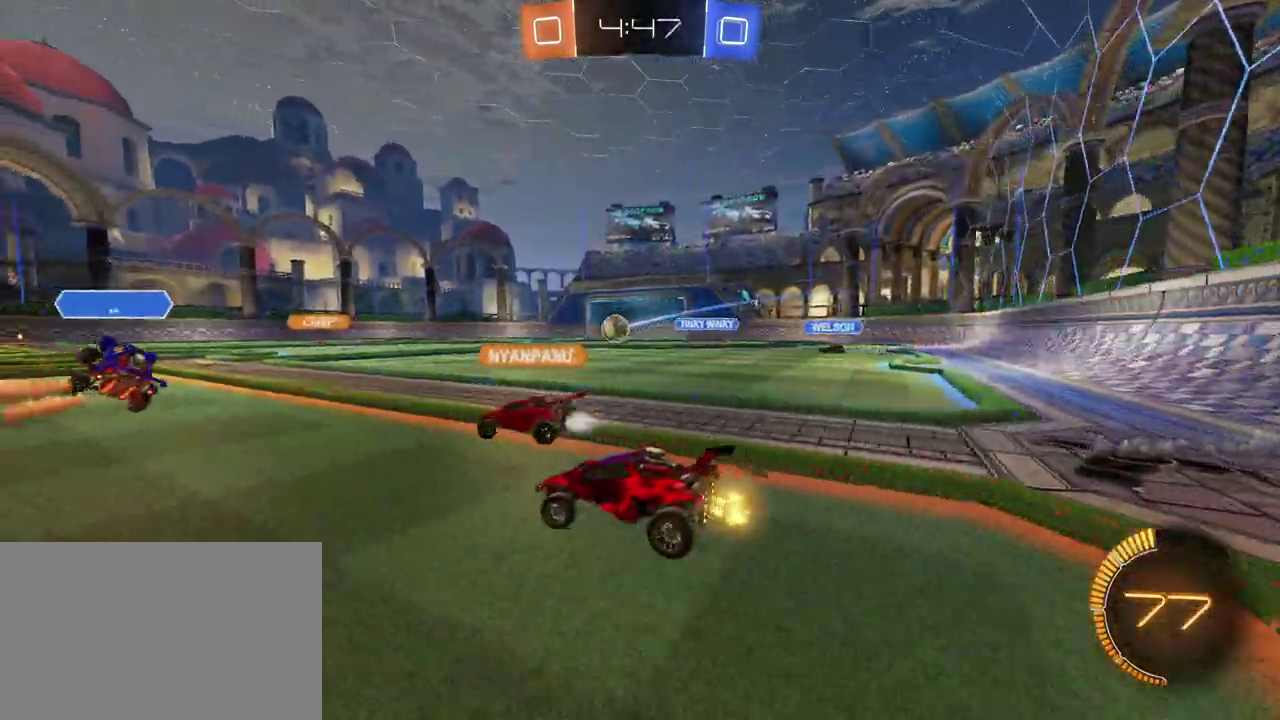
{"buttons": ["R1", "R2"], "left_stick": "center", "right_stick": "center", "events": [[67, "R1", "down"], [217, "left_stick", "center"]]}
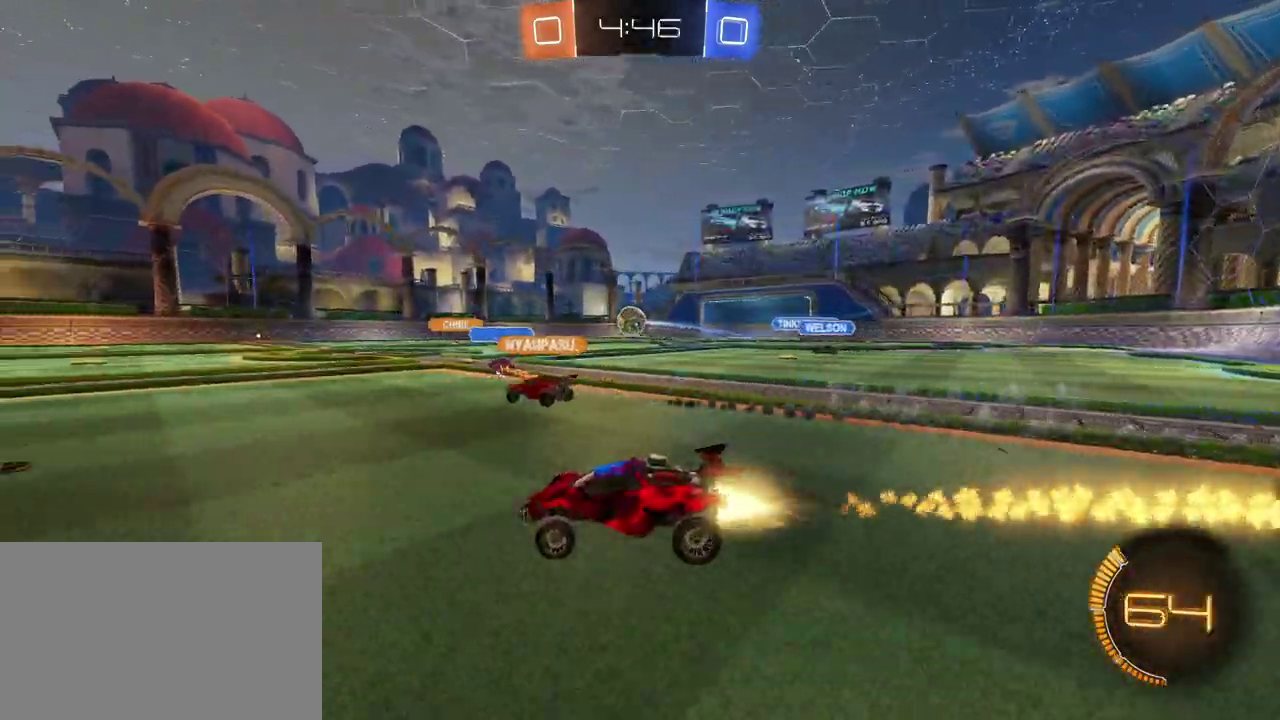
{"buttons": ["R2"], "left_stick": "down-right", "right_stick": "center", "events": [[267, "left_stick", "down-right"], [283, "R1", "up"]]}
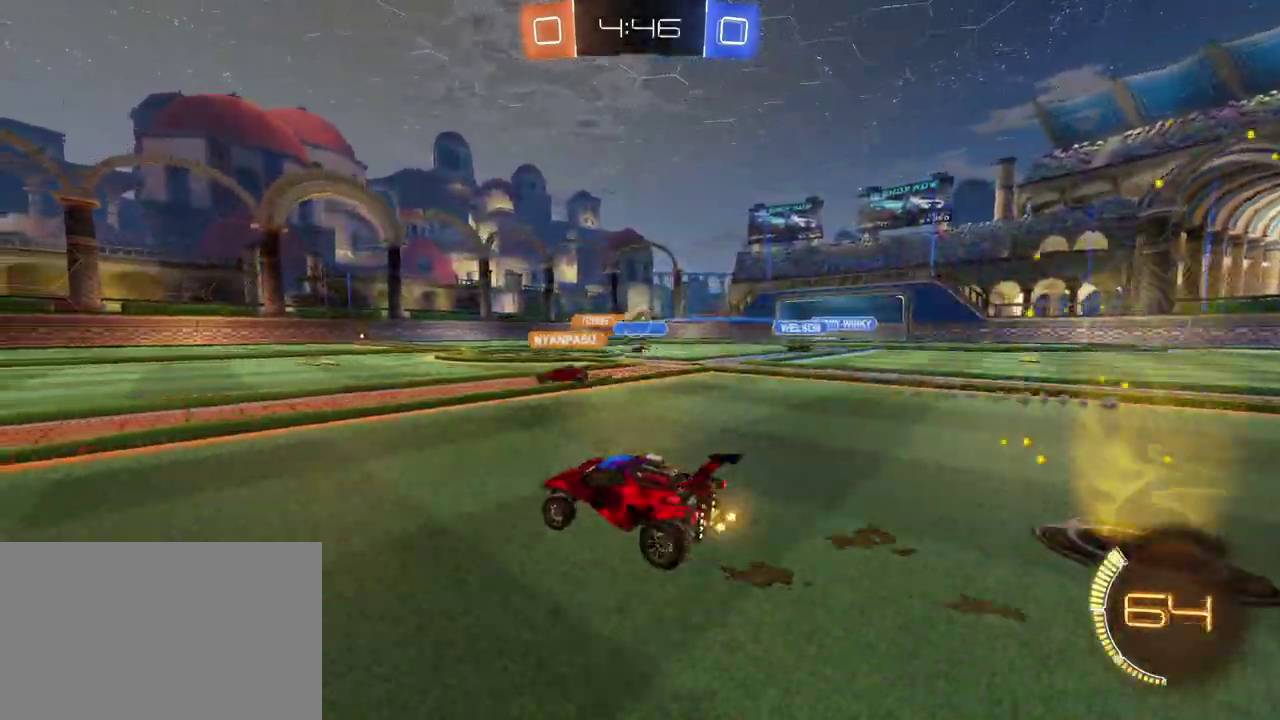
{"buttons": ["R2"], "left_stick": "down-right", "right_stick": "center", "events": [[233, "SQUARE", "down"], [383, "SQUARE", "up"]]}
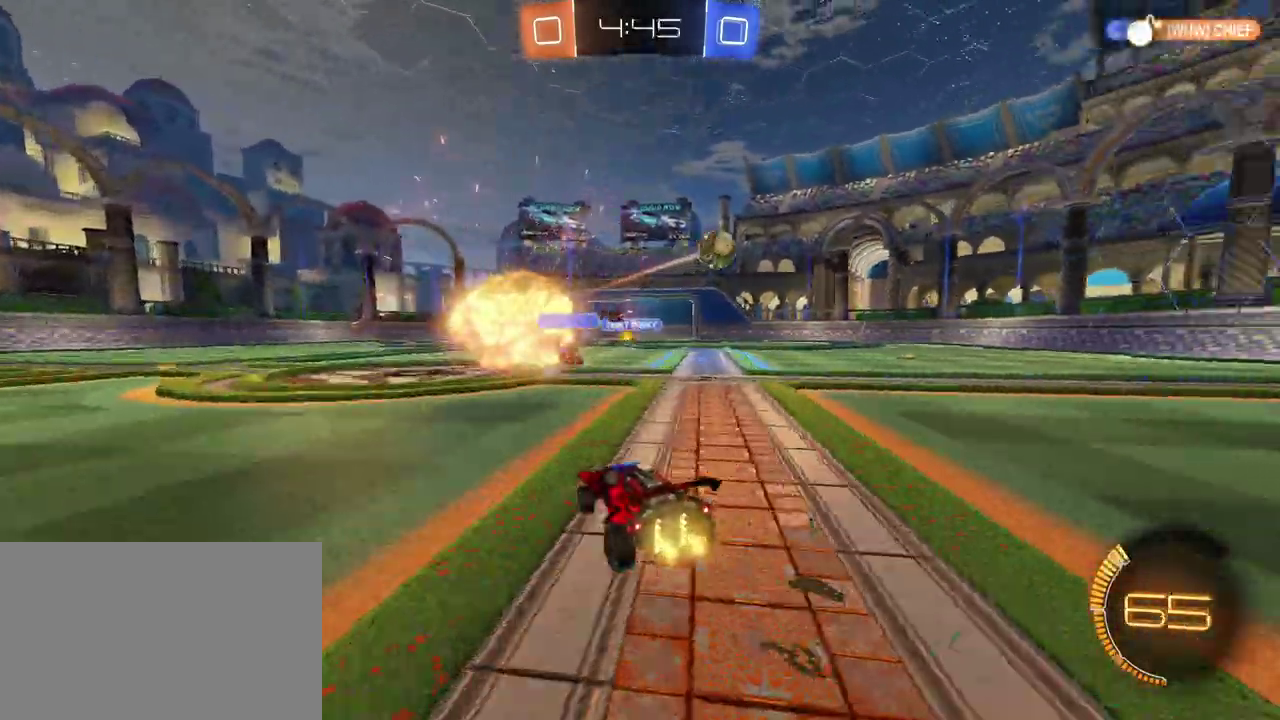
{"buttons": ["R1", "R2"], "left_stick": "center", "right_stick": "center", "events": [[200, "R1", "down"], [400, "left_stick", "right"], [467, "left_stick", "center"]]}
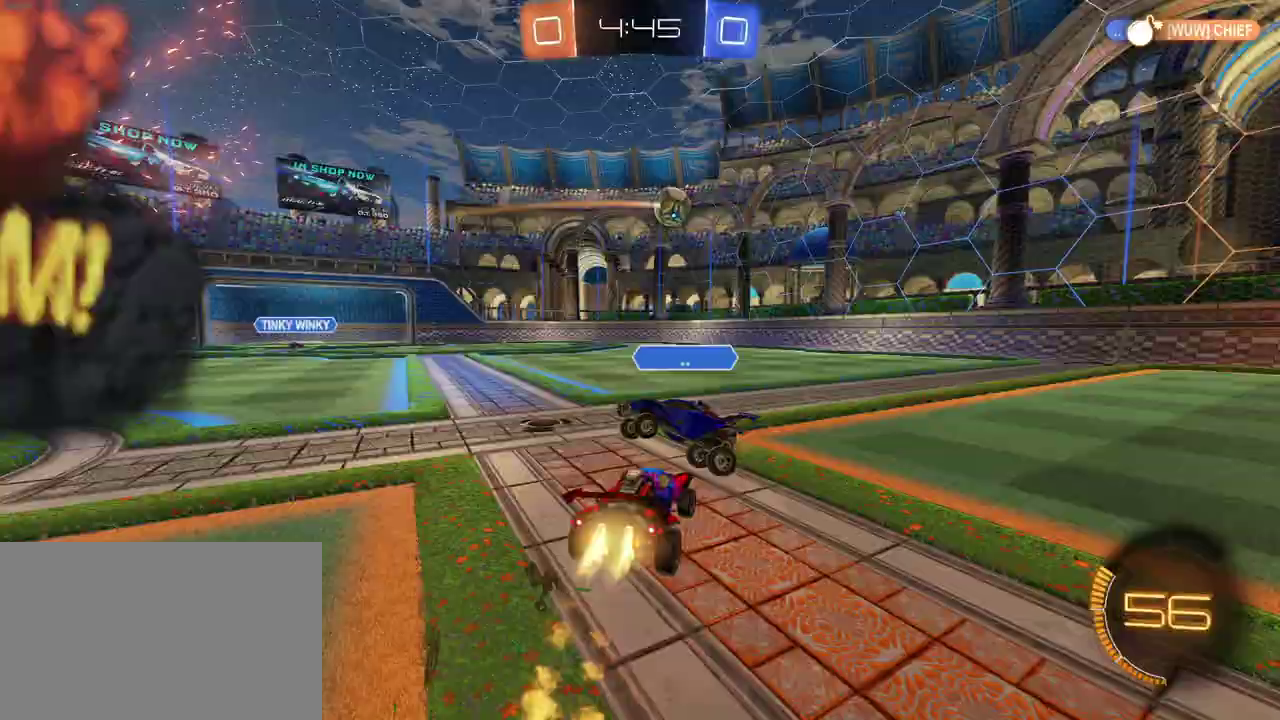
{"buttons": ["R2"], "left_stick": "left", "right_stick": "center", "events": [[300, "left_stick", "left"], [333, "R1", "up"]]}
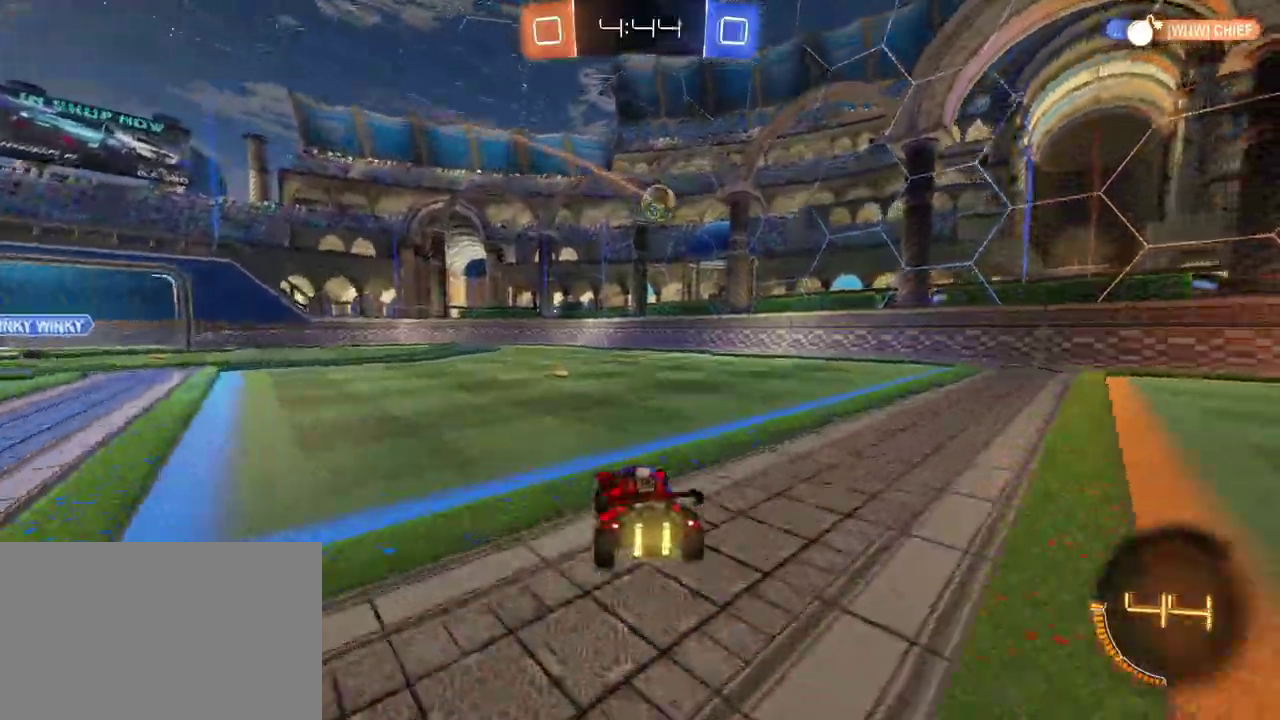
{"buttons": ["R2"], "left_stick": "center", "right_stick": "center", "events": [[17, "left_stick", "center"], [150, "left_stick", "right"], [250, "left_stick", "center"], [300, "R1", "down"], [483, "R1", "up"]]}
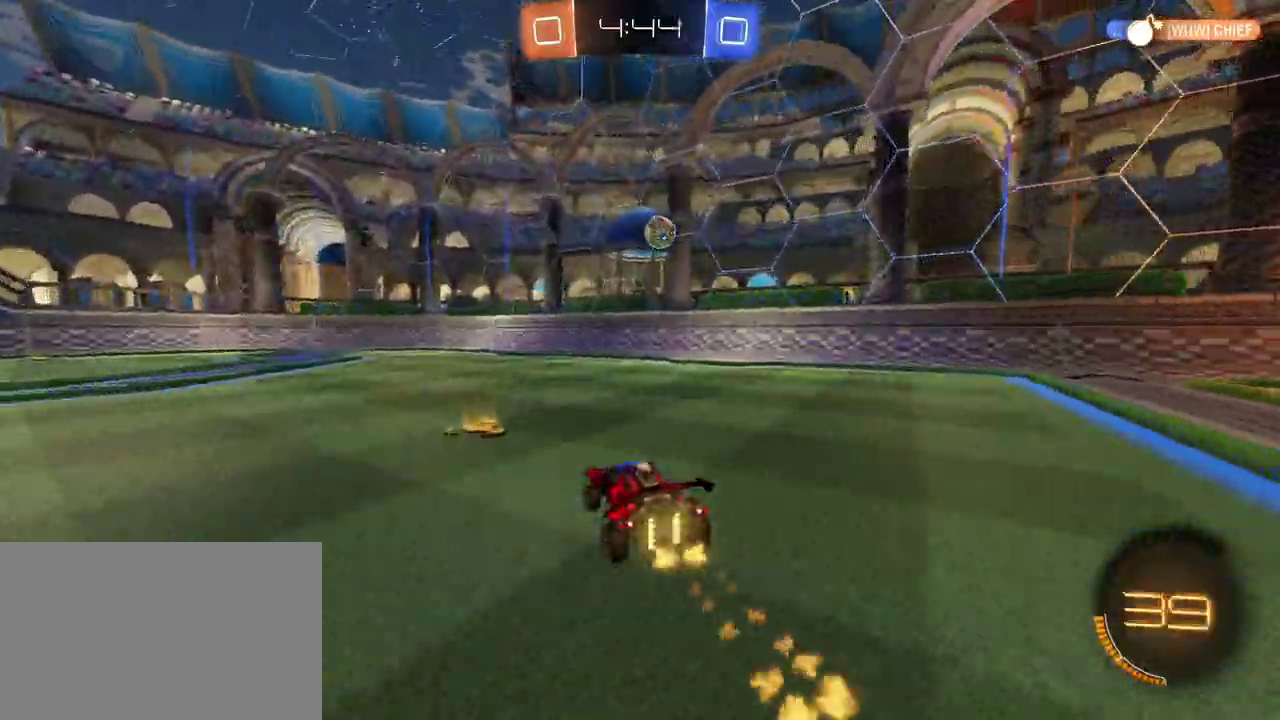
{"buttons": ["R1", "R2"], "left_stick": "center", "right_stick": "center", "events": [[350, "left_stick", "right"], [400, "R1", "down"], [417, "left_stick", "center"]]}
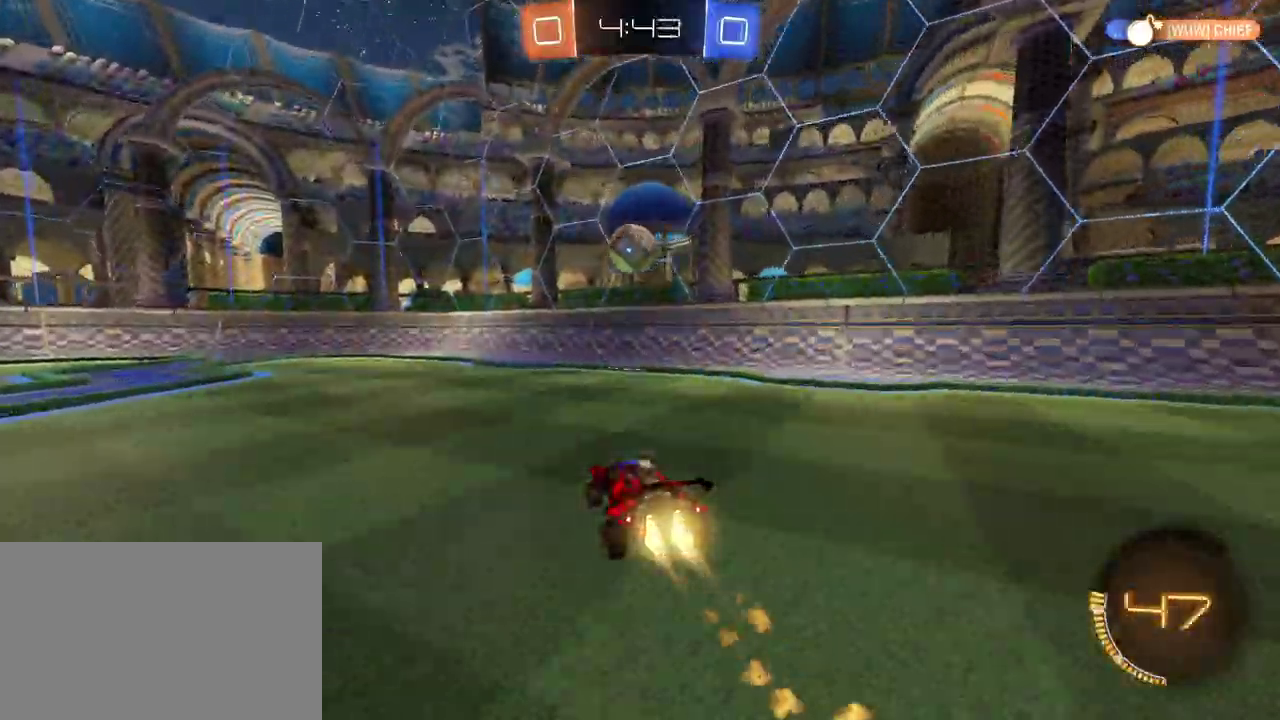
{"buttons": ["TRIANGLE", "R1", "R2"], "left_stick": "down-right", "right_stick": "center", "events": [[83, "left_stick", "down-left"], [133, "left_stick", "center"], [433, "TRIANGLE", "down"], [483, "left_stick", "down-right"]]}
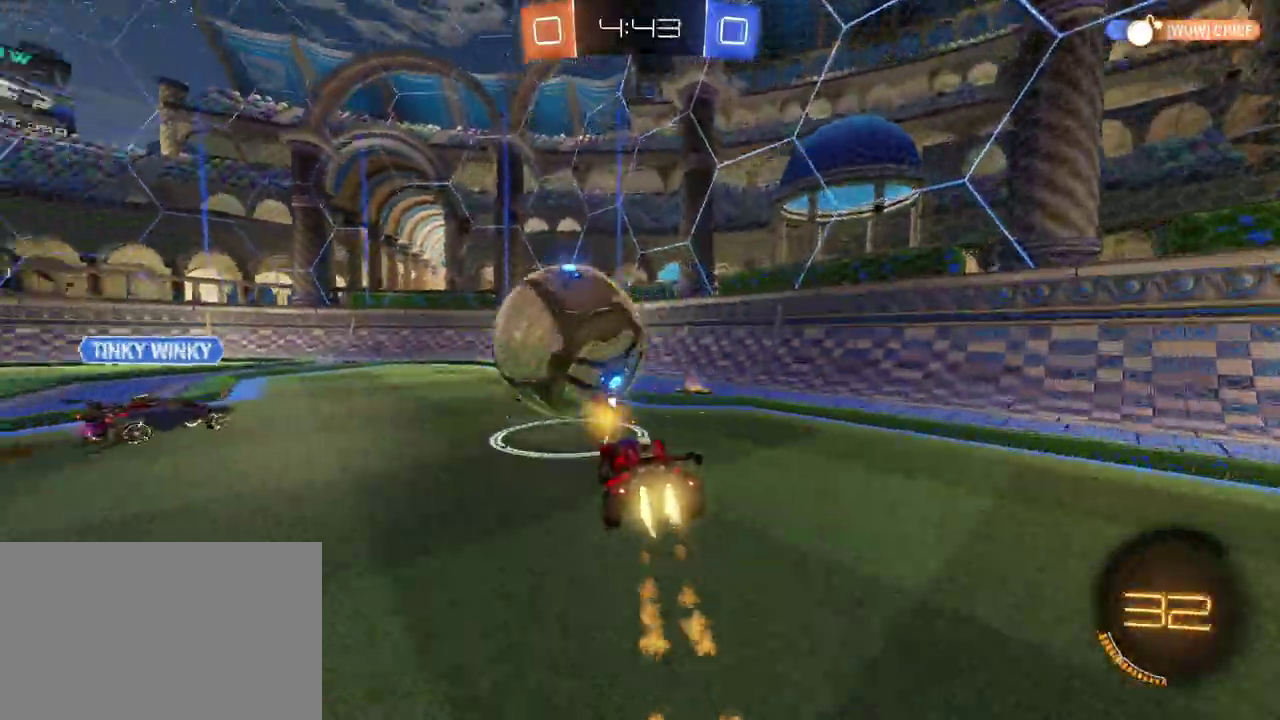
{"buttons": ["SQUARE", "R2"], "left_stick": "left", "right_stick": "center", "events": [[50, "TRIANGLE", "up"], [117, "R1", "up"], [150, "left_stick", "center"], [167, "TRIANGLE", "down"], [217, "left_stick", "left"], [300, "TRIANGLE", "up"], [467, "SQUARE", "down"]]}
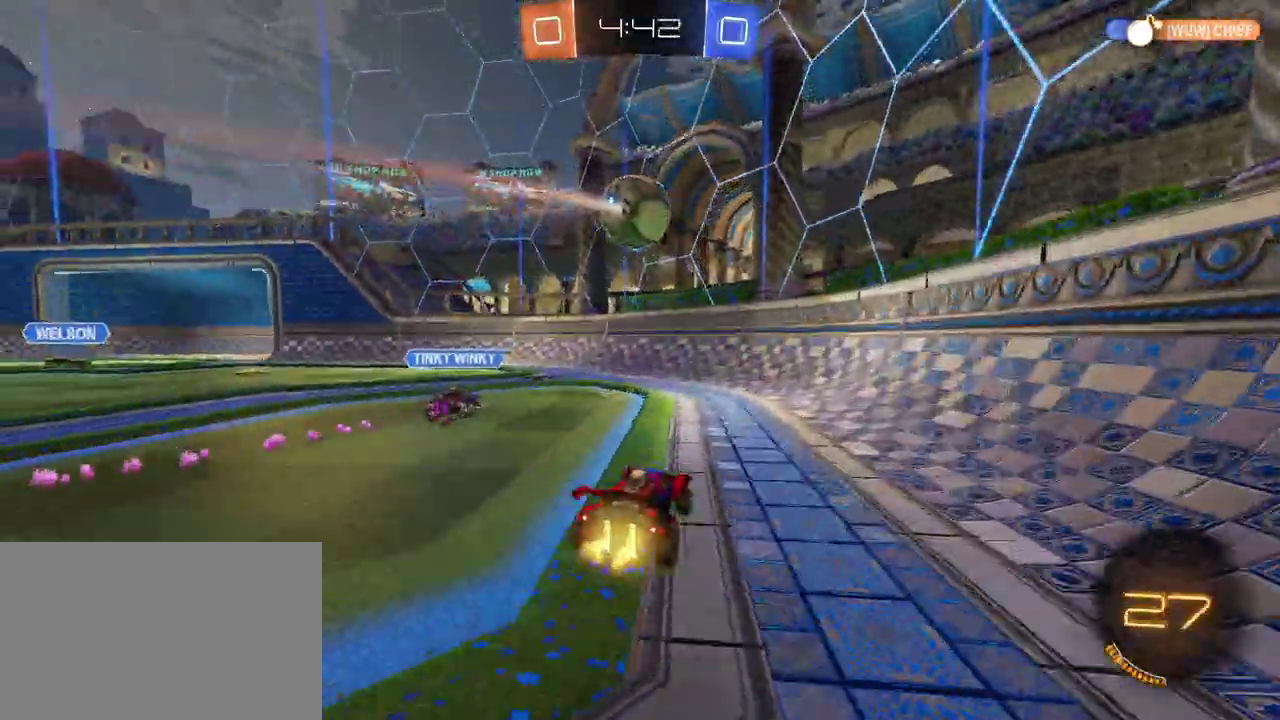
{"buttons": ["R1", "R2"], "left_stick": "center", "right_stick": "center", "events": [[50, "SQUARE", "up"], [167, "R1", "down"], [200, "TRIANGLE", "down"], [317, "TRIANGLE", "up"], [467, "left_stick", "center"]]}